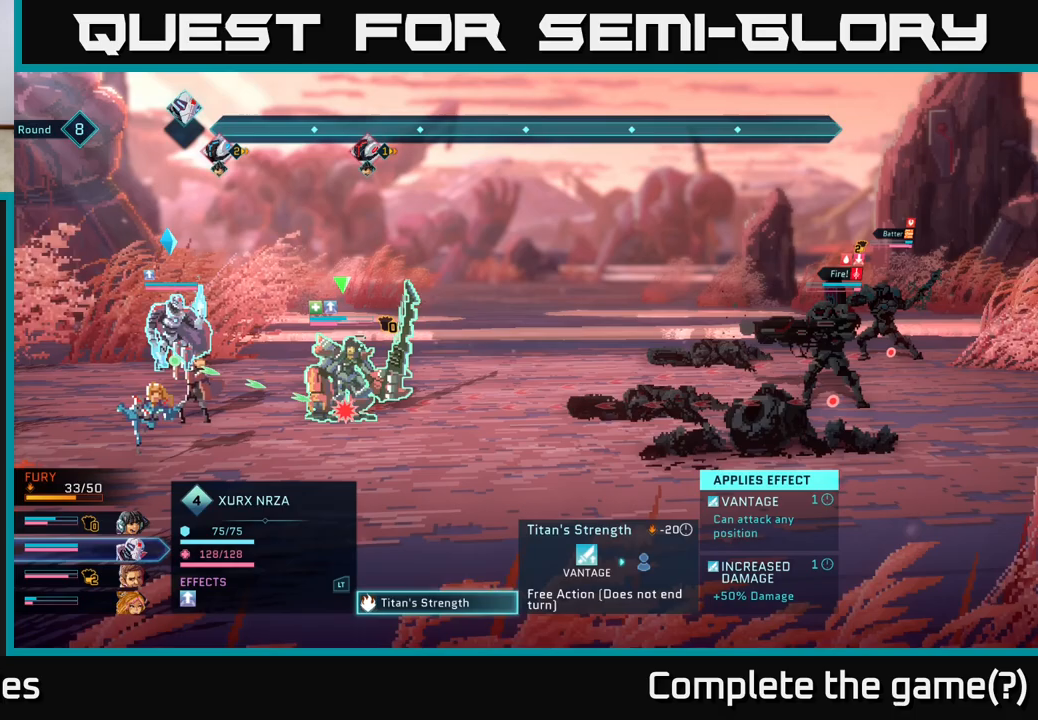
Gameplay with a controller (Xbox layout); each line is a JSON object with the inputs held at the frame after it. "events" lists button and stick changes between this image and that frame as [ms after this image, input, new state], when the widget could be followed in between.
{"buttons": ["A"], "left_stick": "center", "right_stick": "center", "events": [[483, "A", "down"]]}
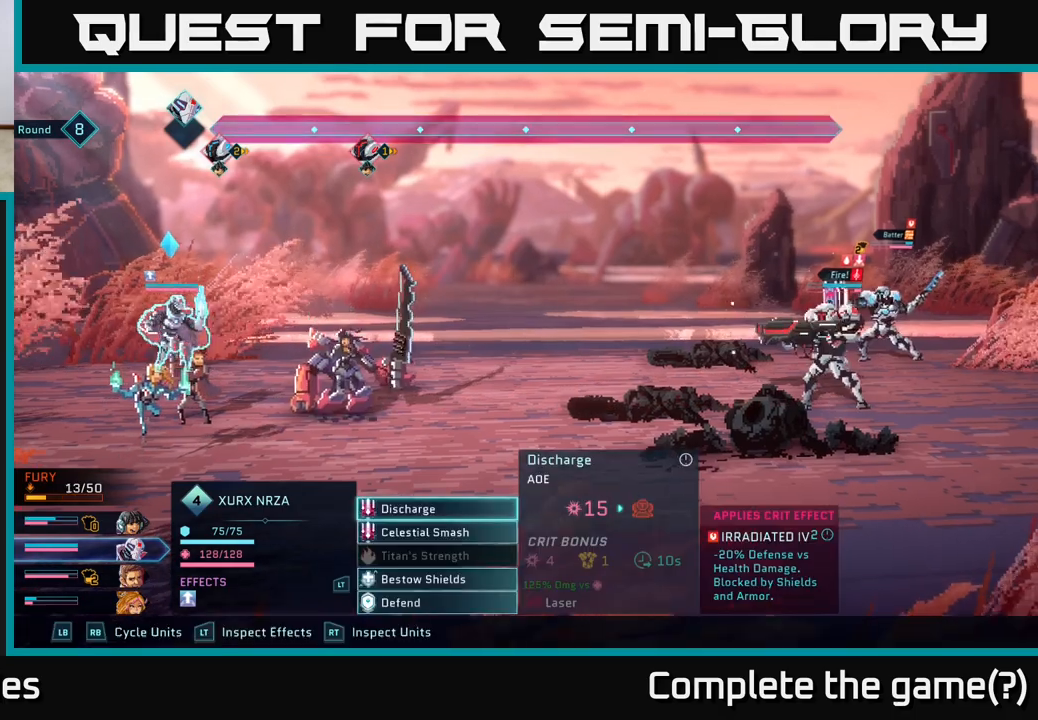
{"buttons": [], "left_stick": "center", "right_stick": "center", "events": [[50, "A", "up"]]}
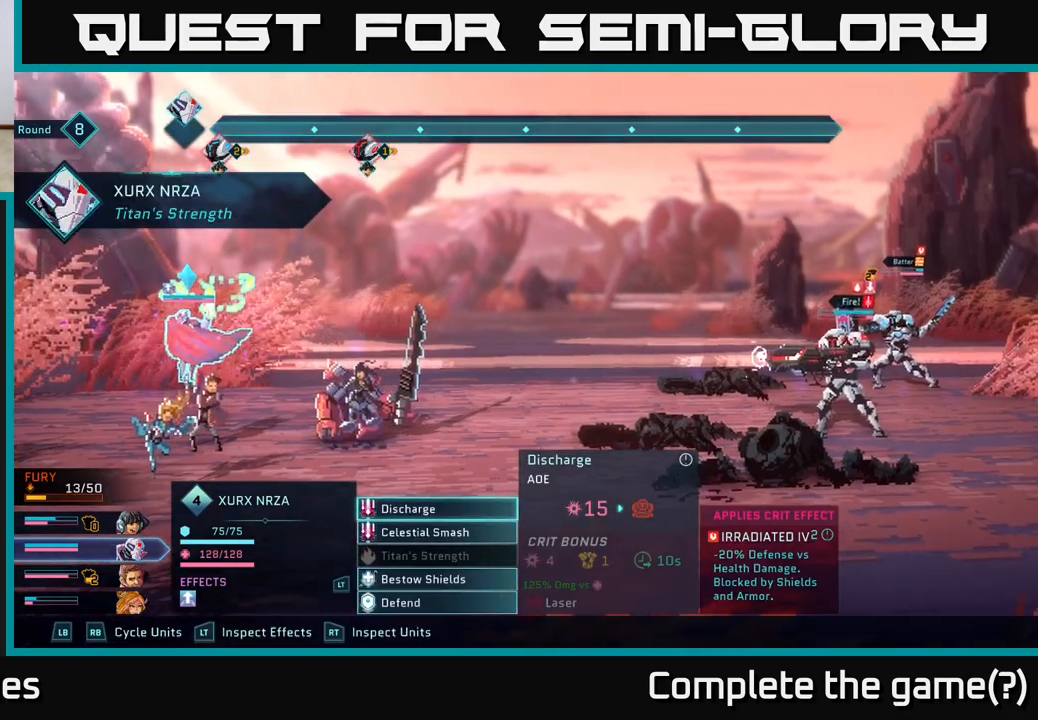
{"buttons": [], "left_stick": "center", "right_stick": "center", "events": []}
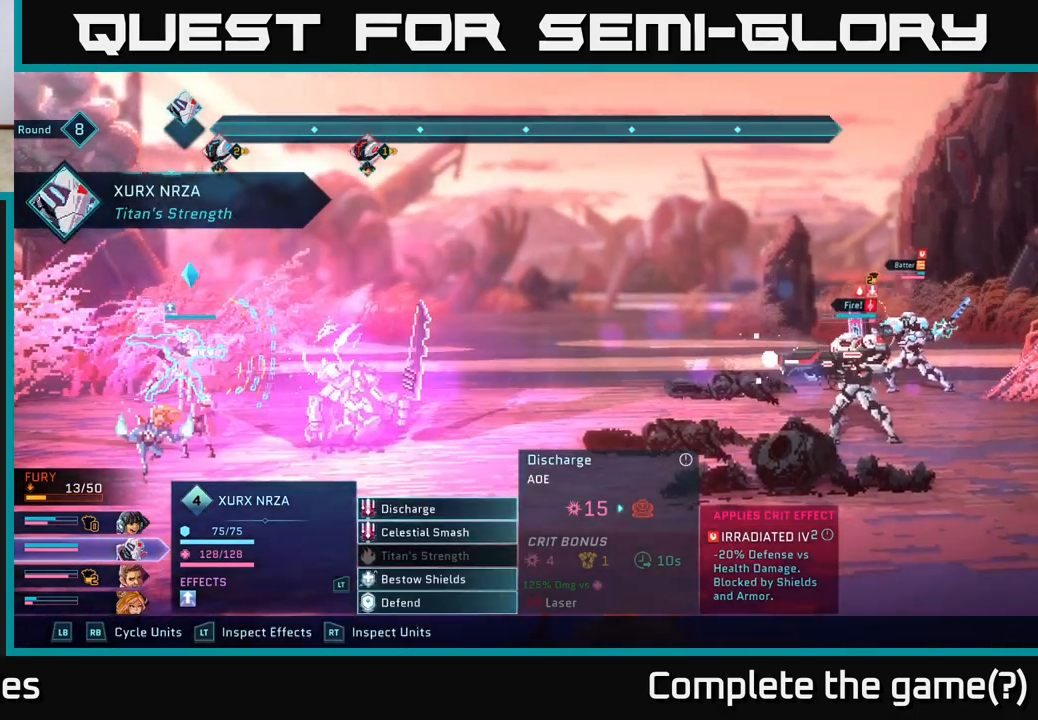
{"buttons": [], "left_stick": "center", "right_stick": "center", "events": []}
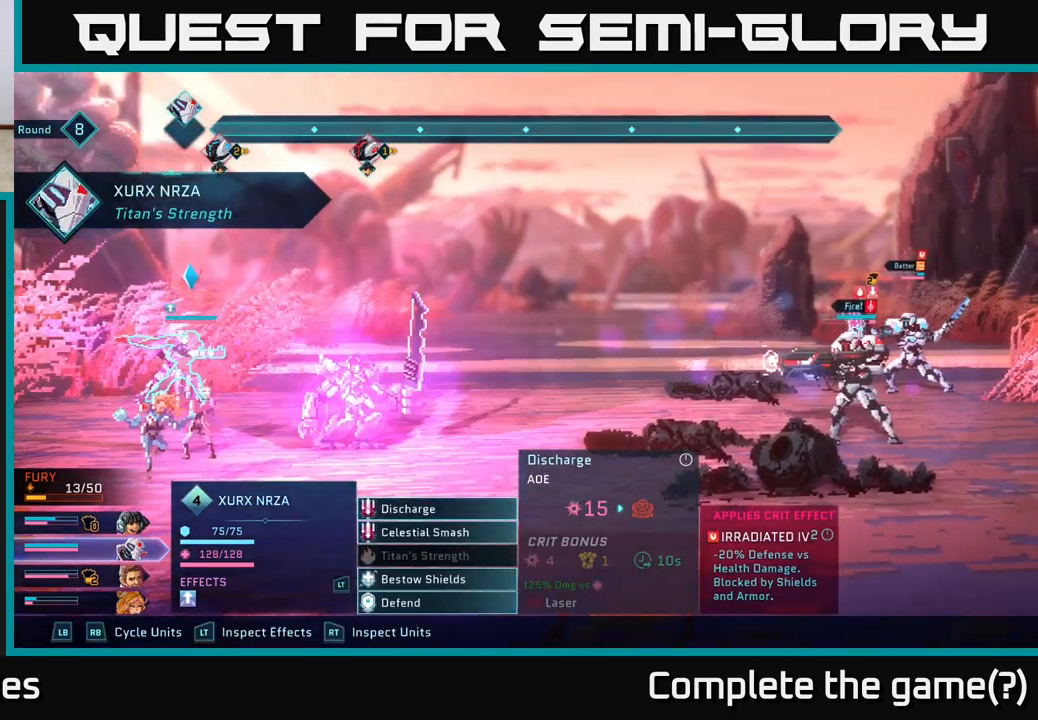
{"buttons": [], "left_stick": "center", "right_stick": "center", "events": []}
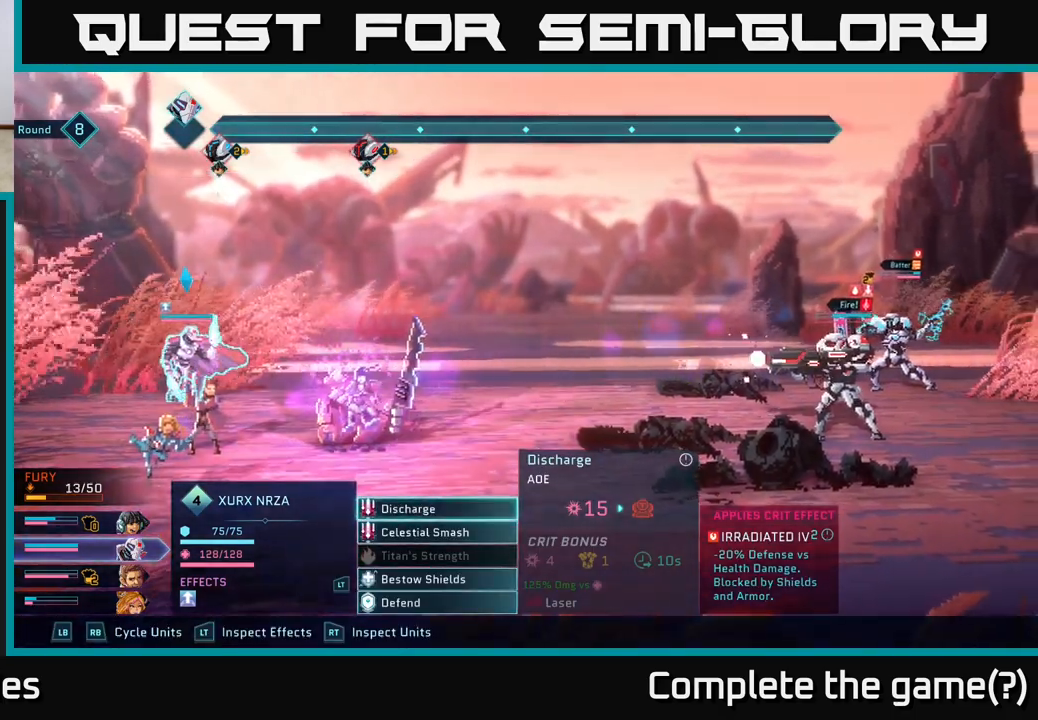
{"buttons": [], "left_stick": "center", "right_stick": "center", "events": []}
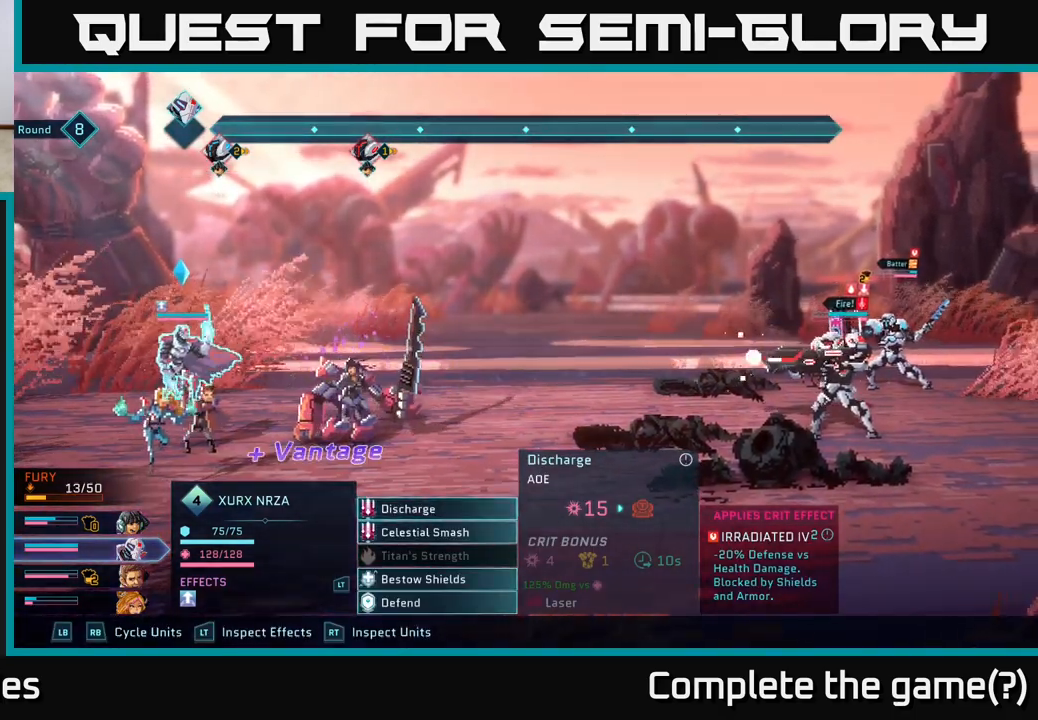
{"buttons": [], "left_stick": "down", "right_stick": "center", "events": [[483, "left_stick", "down"]]}
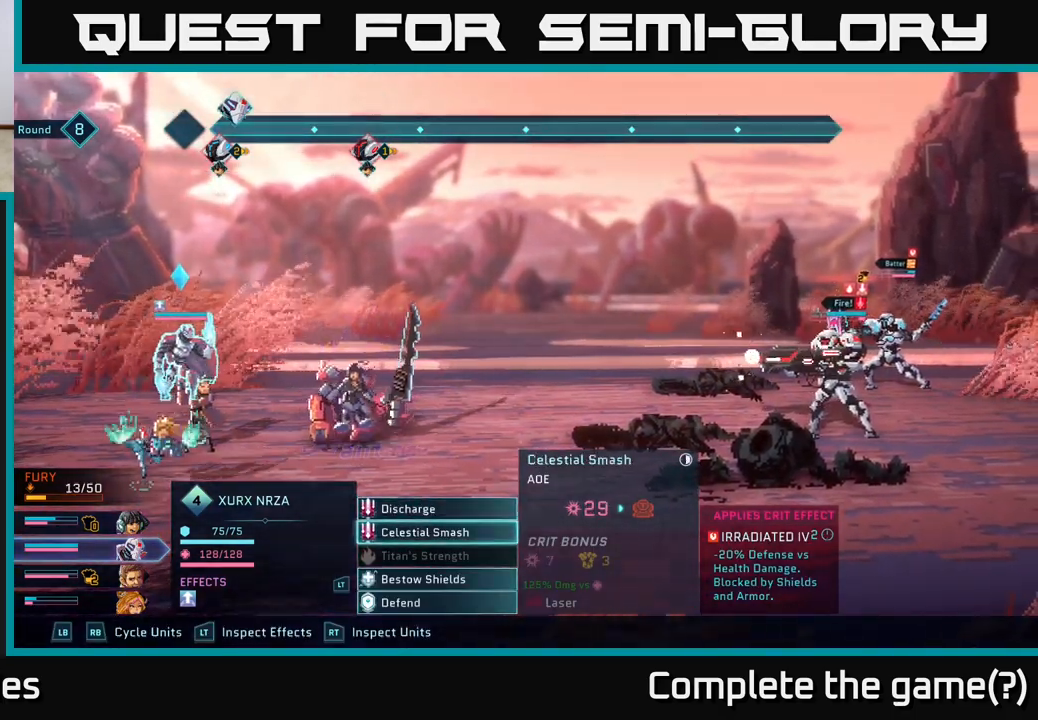
{"buttons": [], "left_stick": "up", "right_stick": "center", "events": [[183, "left_stick", "center"], [433, "left_stick", "up"]]}
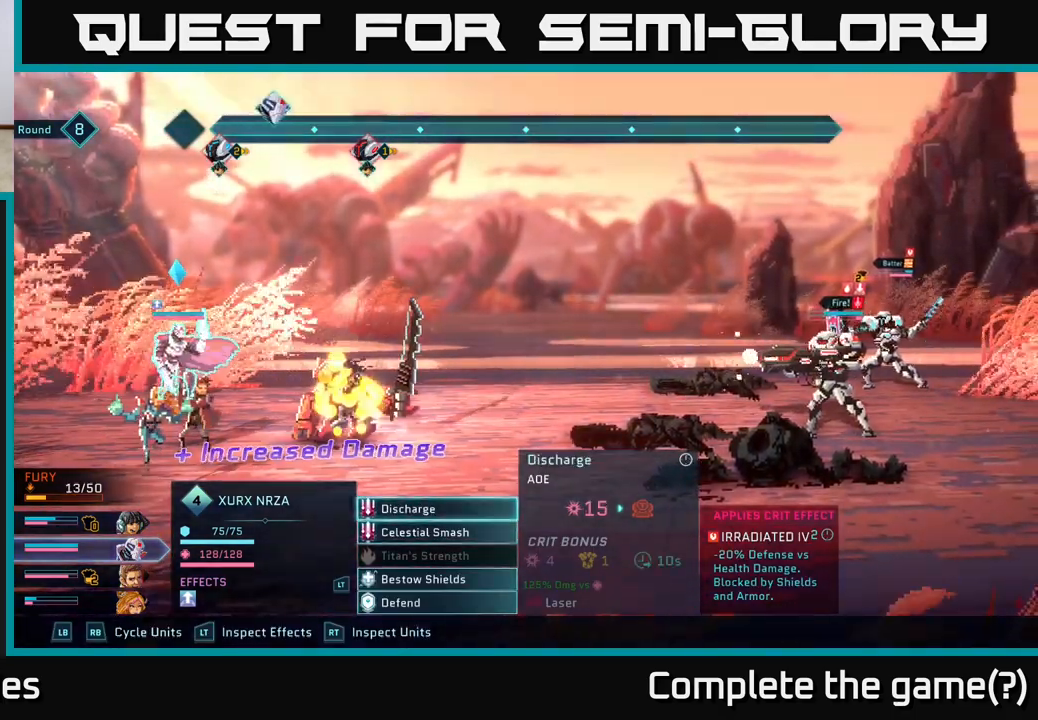
{"buttons": [], "left_stick": "center", "right_stick": "center", "events": [[100, "left_stick", "center"]]}
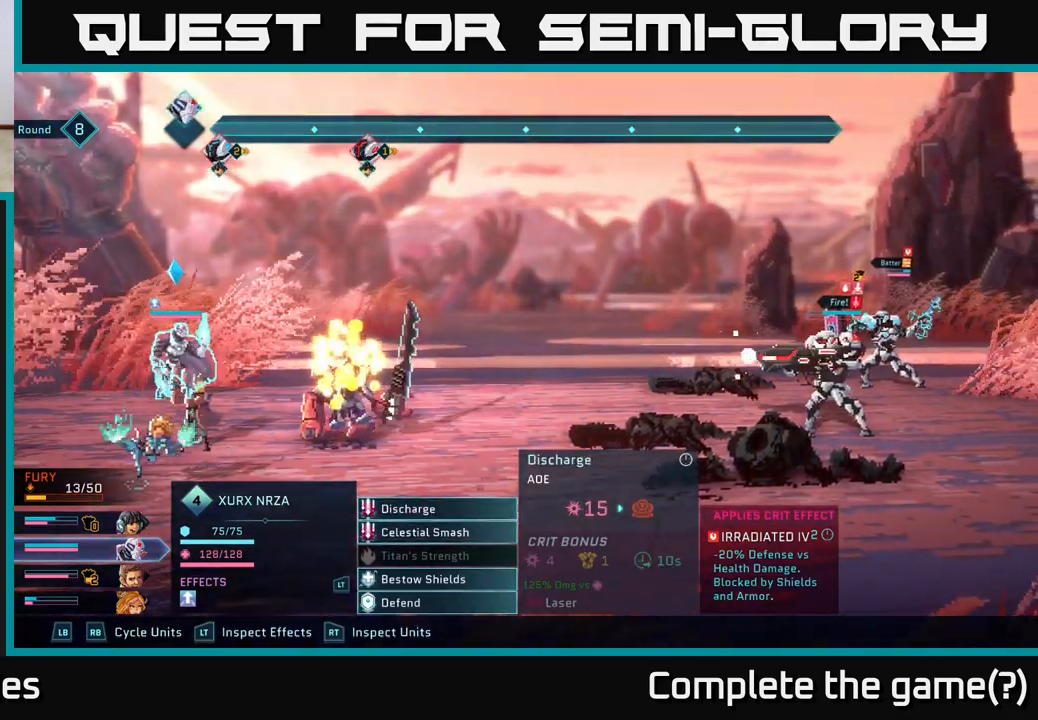
{"buttons": ["R1"], "left_stick": "center", "right_stick": "center", "events": [[117, "R1", "down"], [250, "R1", "up"], [500, "R1", "down"]]}
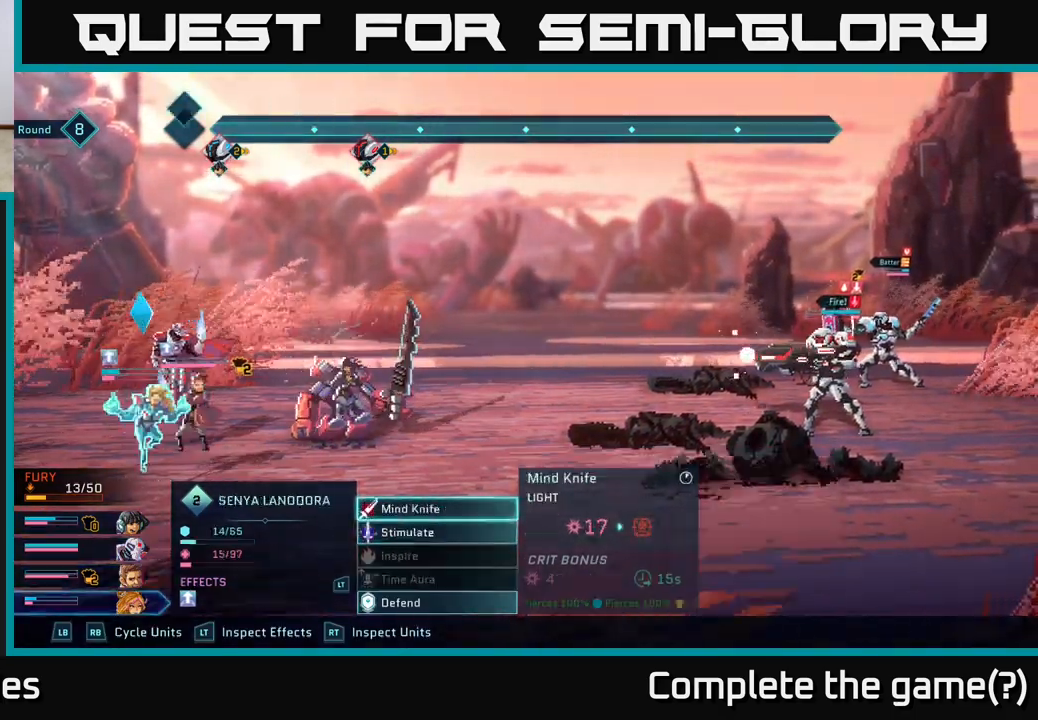
{"buttons": ["R1"], "left_stick": "center", "right_stick": "center", "events": [[117, "R1", "up"], [383, "R1", "down"]]}
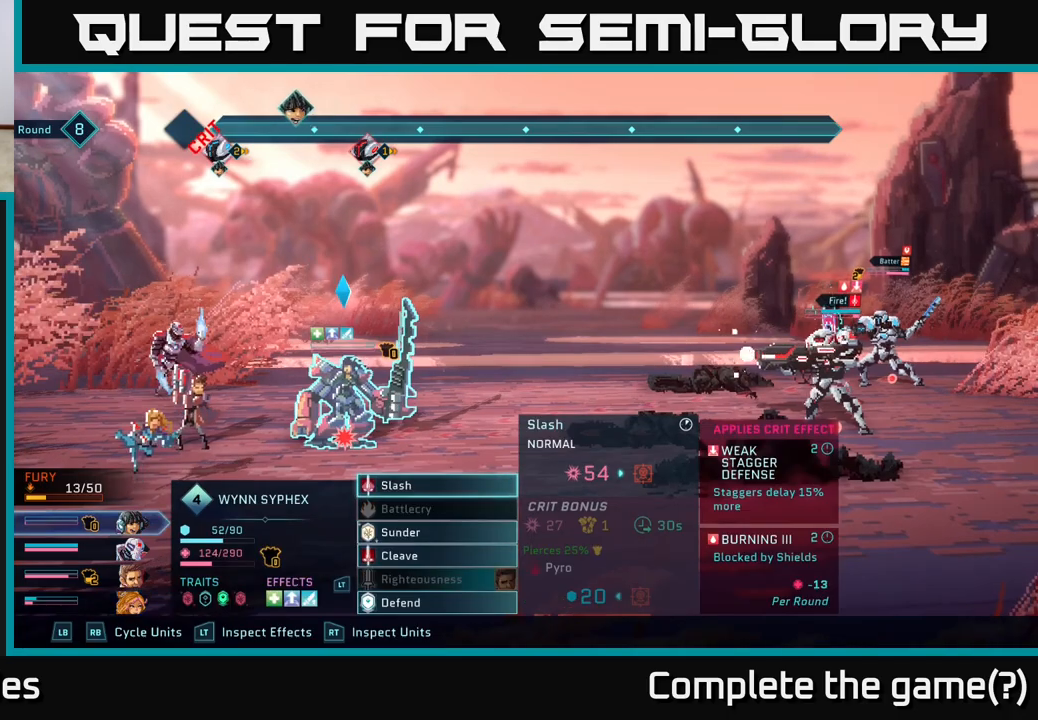
{"buttons": [], "left_stick": "center", "right_stick": "center", "events": [[17, "R1", "up"]]}
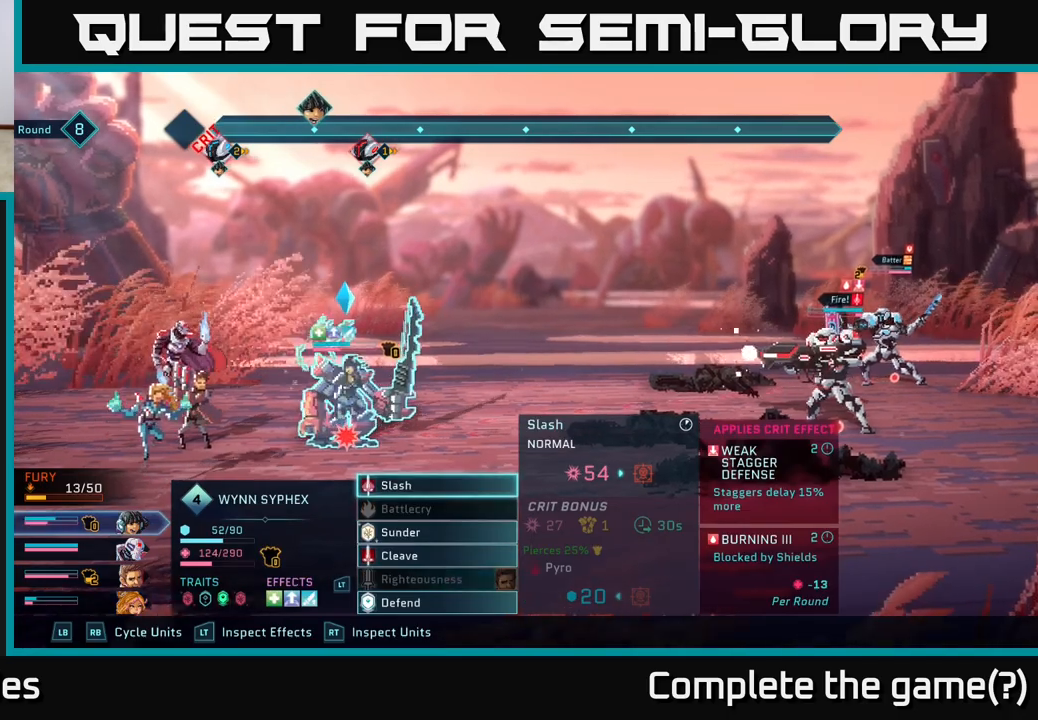
{"buttons": [], "left_stick": "center", "right_stick": "center", "events": [[33, "A", "down"], [117, "A", "up"]]}
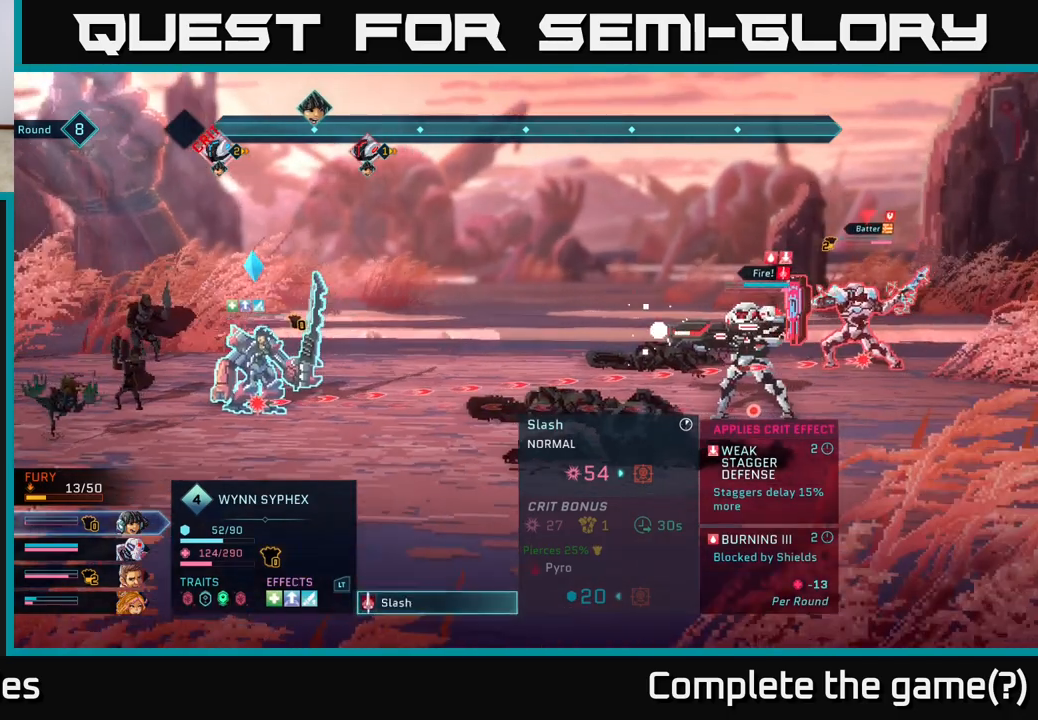
{"buttons": [], "left_stick": "center", "right_stick": "center", "events": []}
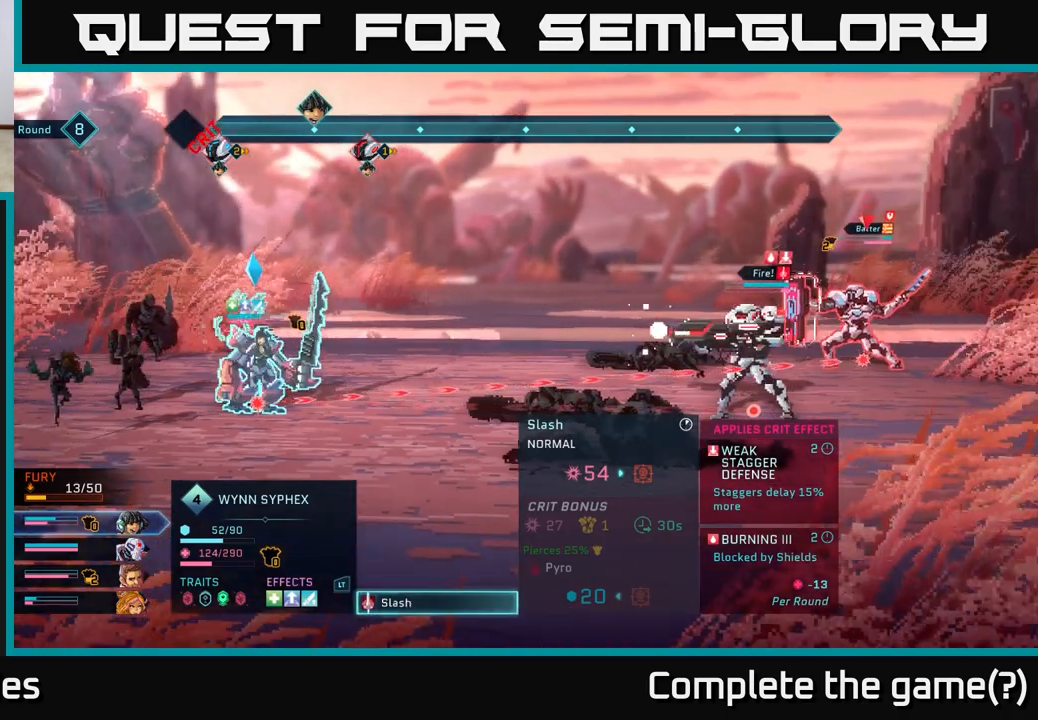
{"buttons": ["B"], "left_stick": "center", "right_stick": "center", "events": [[417, "B", "down"]]}
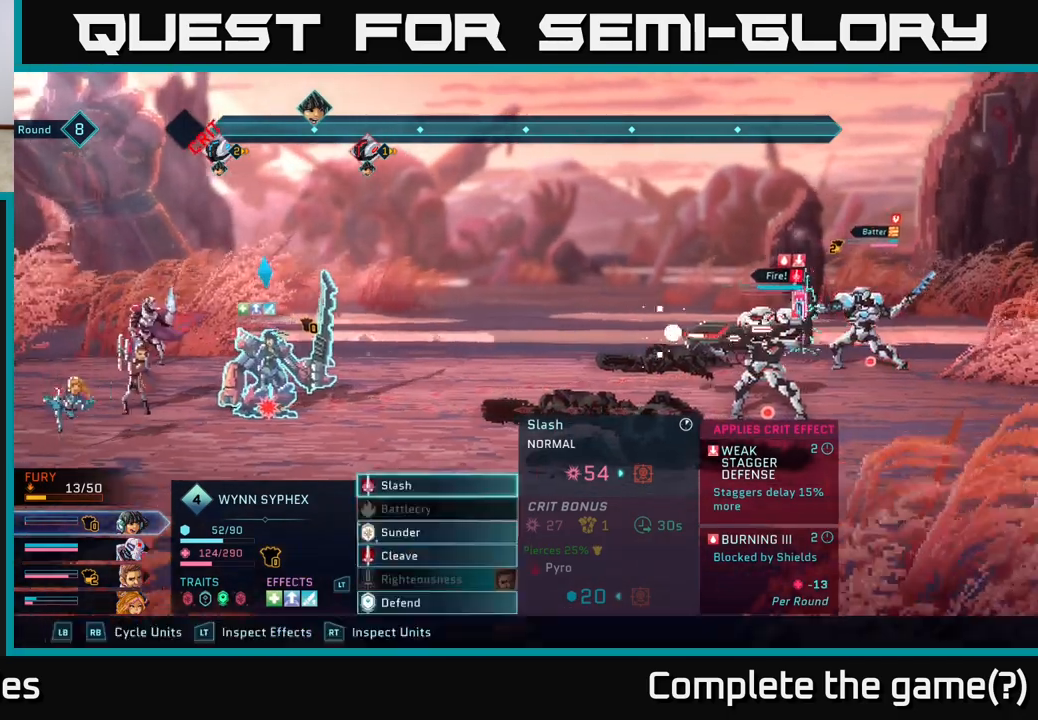
{"buttons": [], "left_stick": "center", "right_stick": "center", "events": [[17, "B", "up"]]}
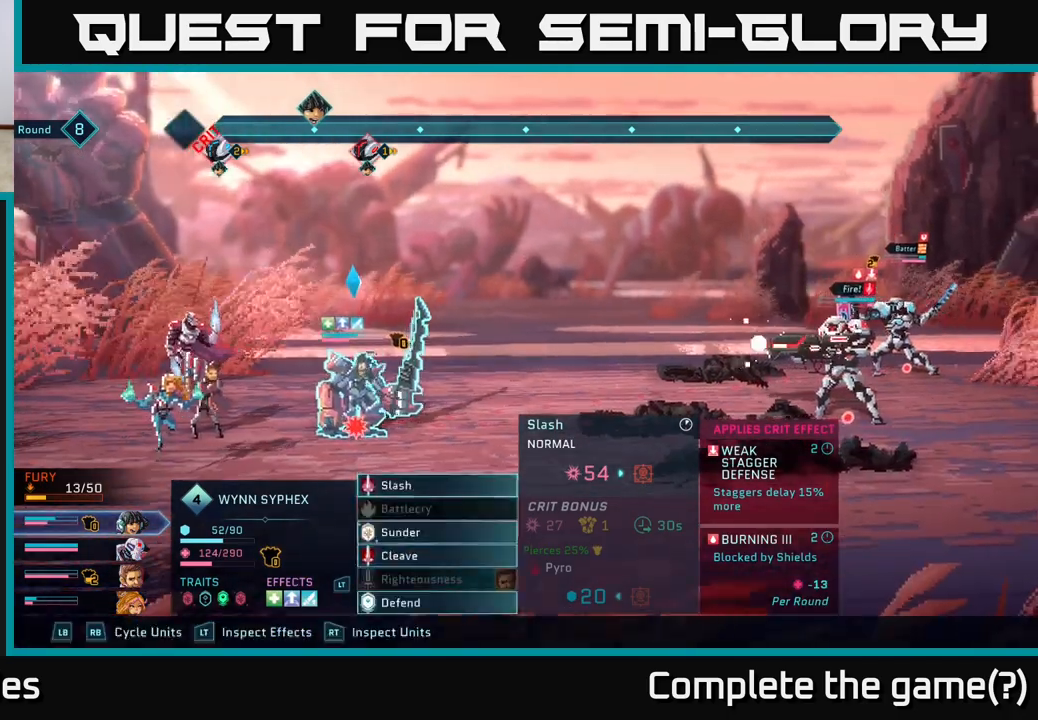
{"buttons": [], "left_stick": "center", "right_stick": "center", "events": [[33, "L1", "down"], [167, "L1", "up"], [417, "L1", "down"], [500, "L1", "up"]]}
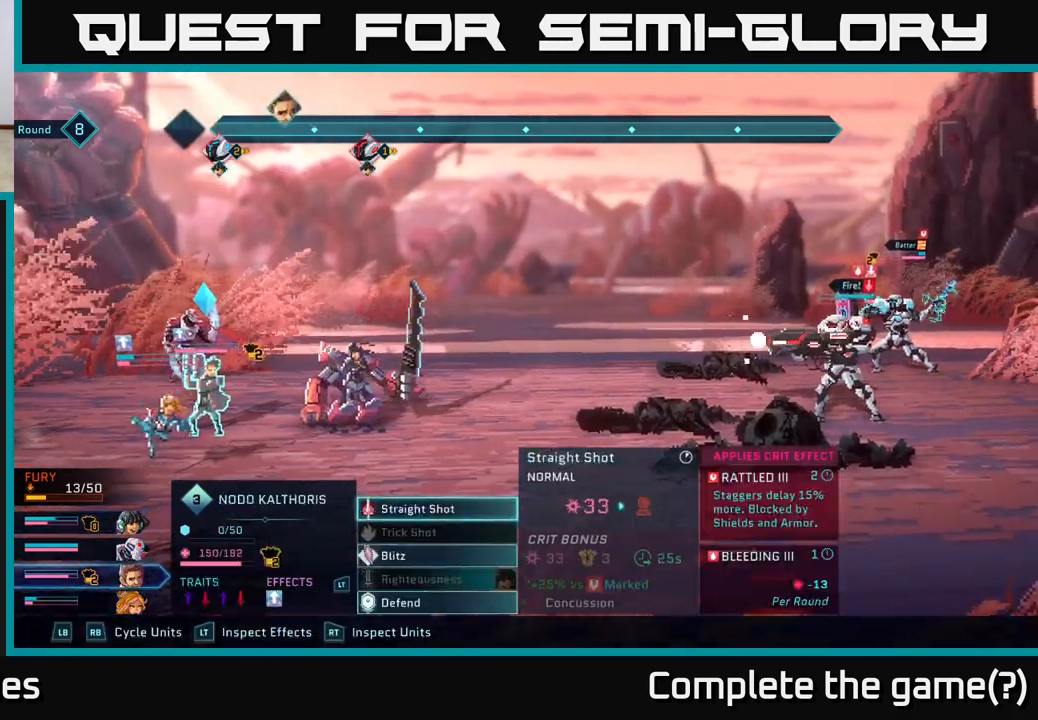
{"buttons": [], "left_stick": "down", "right_stick": "center", "events": [[400, "left_stick", "down"]]}
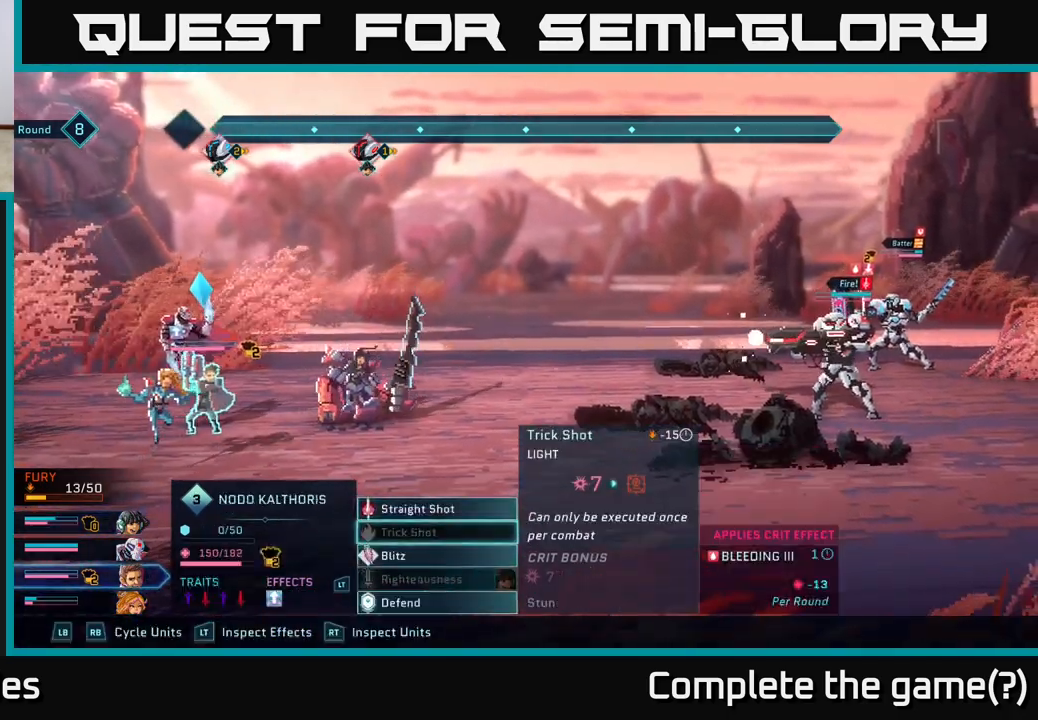
{"buttons": [], "left_stick": "center", "right_stick": "center", "events": [[100, "left_stick", "center"], [250, "left_stick", "down"], [400, "A", "down"], [450, "left_stick", "center"], [483, "A", "up"]]}